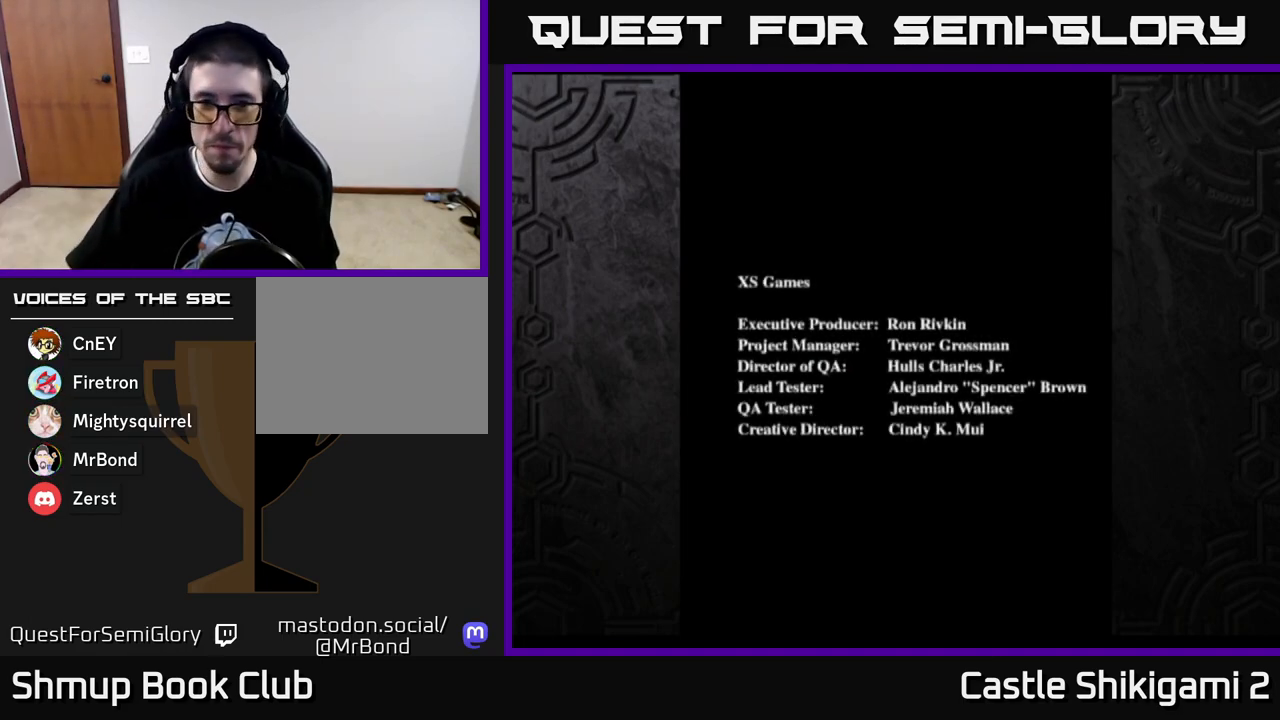
Gameplay with a controller (Xbox layout); each line is a JSON object with the inputs held at the frame after it. "events" lists button and stick changes between this image and that frame as [ms after this image, input, new state], when the widget could be followed in between.
{"buttons": [], "left_stick": "center", "right_stick": "up", "events": [[433, "right_stick", "up"]]}
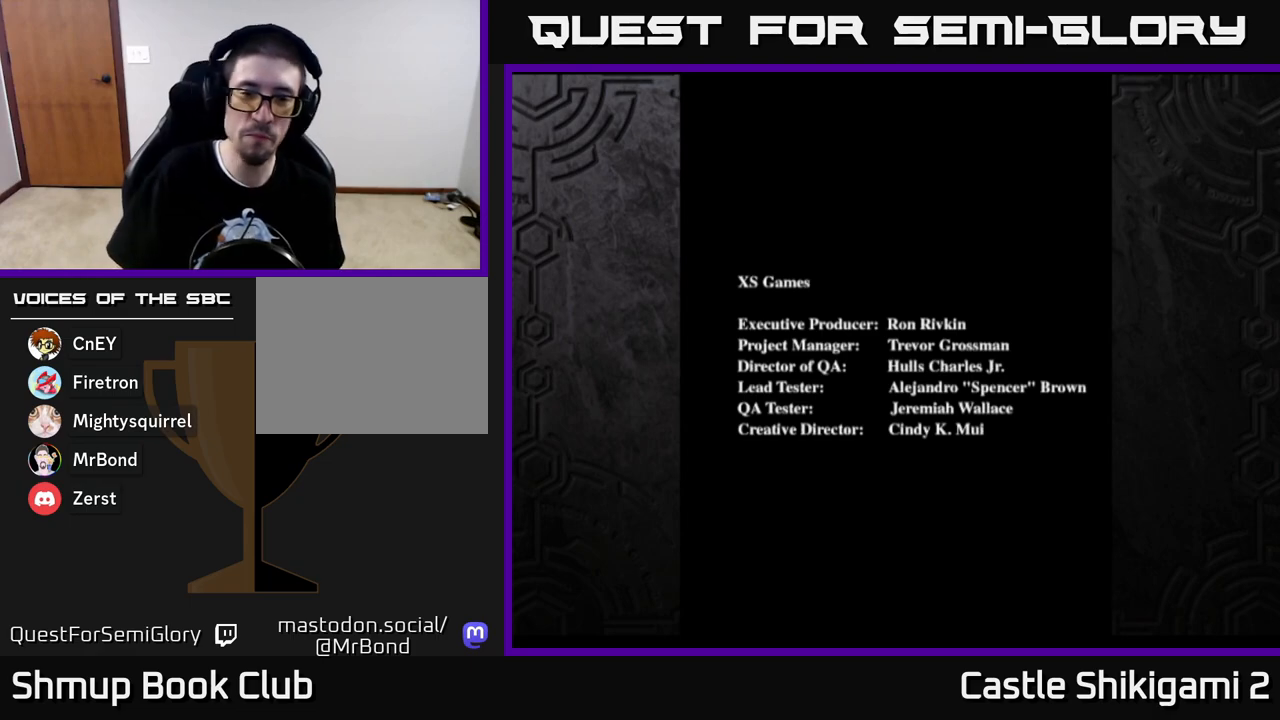
{"buttons": [], "left_stick": "center", "right_stick": "center", "events": [[17, "right_stick", "center"]]}
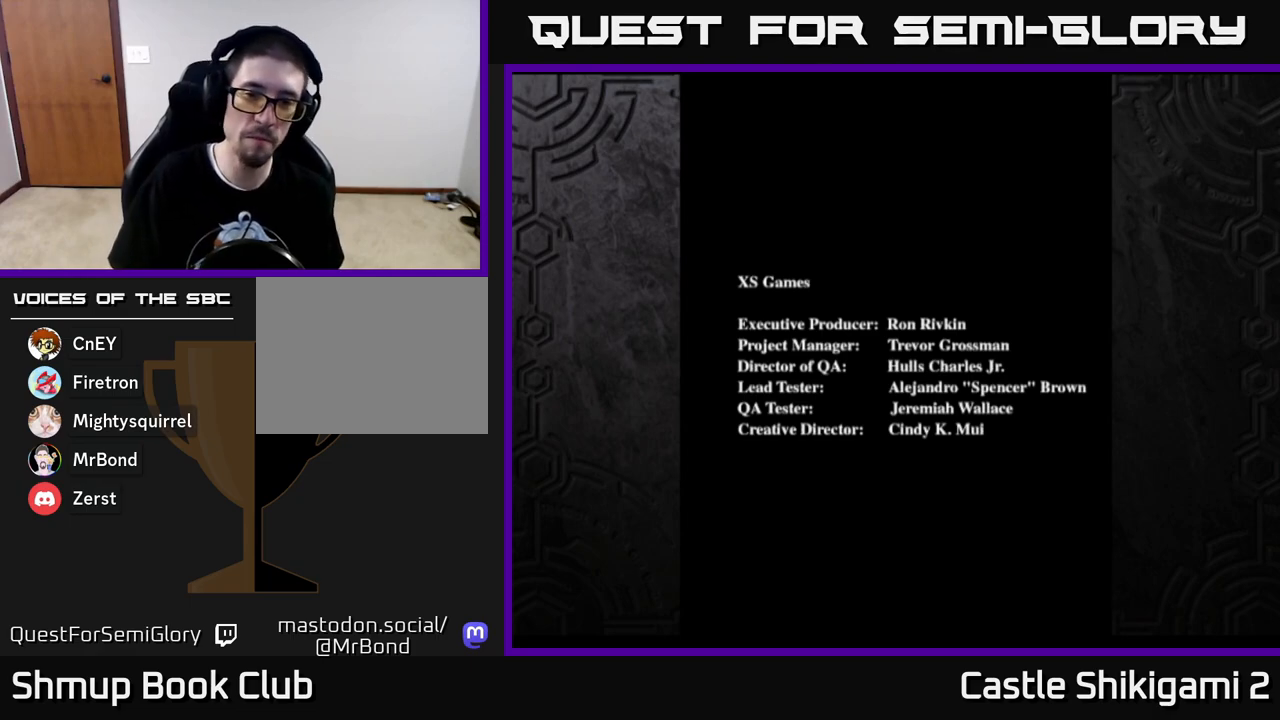
{"buttons": [], "left_stick": "center", "right_stick": "center", "events": []}
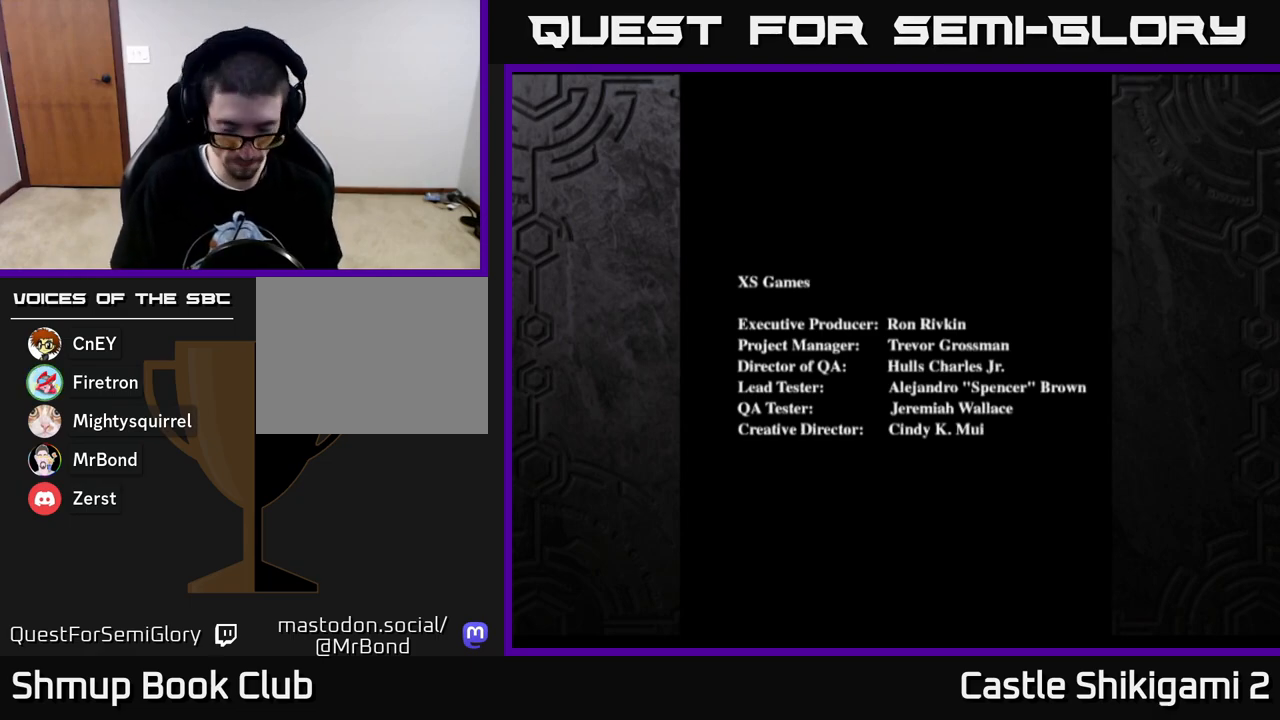
{"buttons": ["START"], "left_stick": "center", "right_stick": "center", "events": [[233, "START", "down"], [367, "START", "up"], [450, "START", "down"]]}
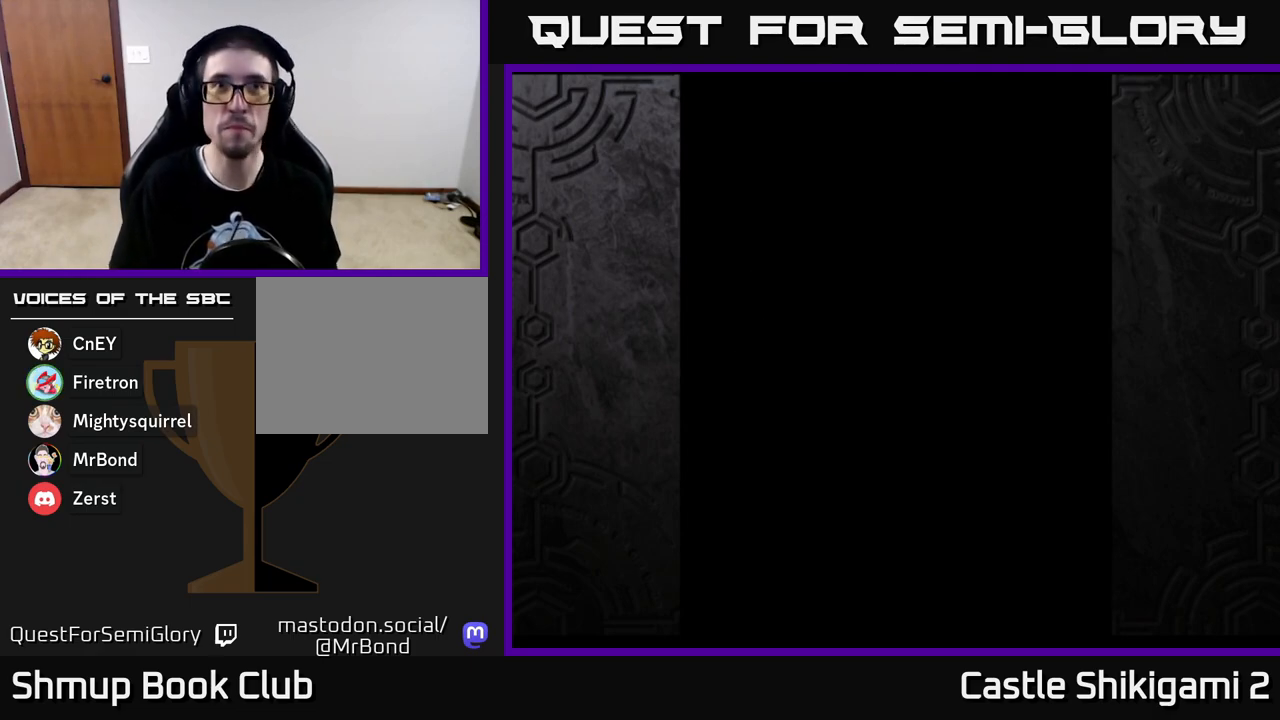
{"buttons": ["START"], "left_stick": "center", "right_stick": "center", "events": [[50, "START", "up"], [317, "START", "down"], [367, "START", "up"], [450, "START", "down"]]}
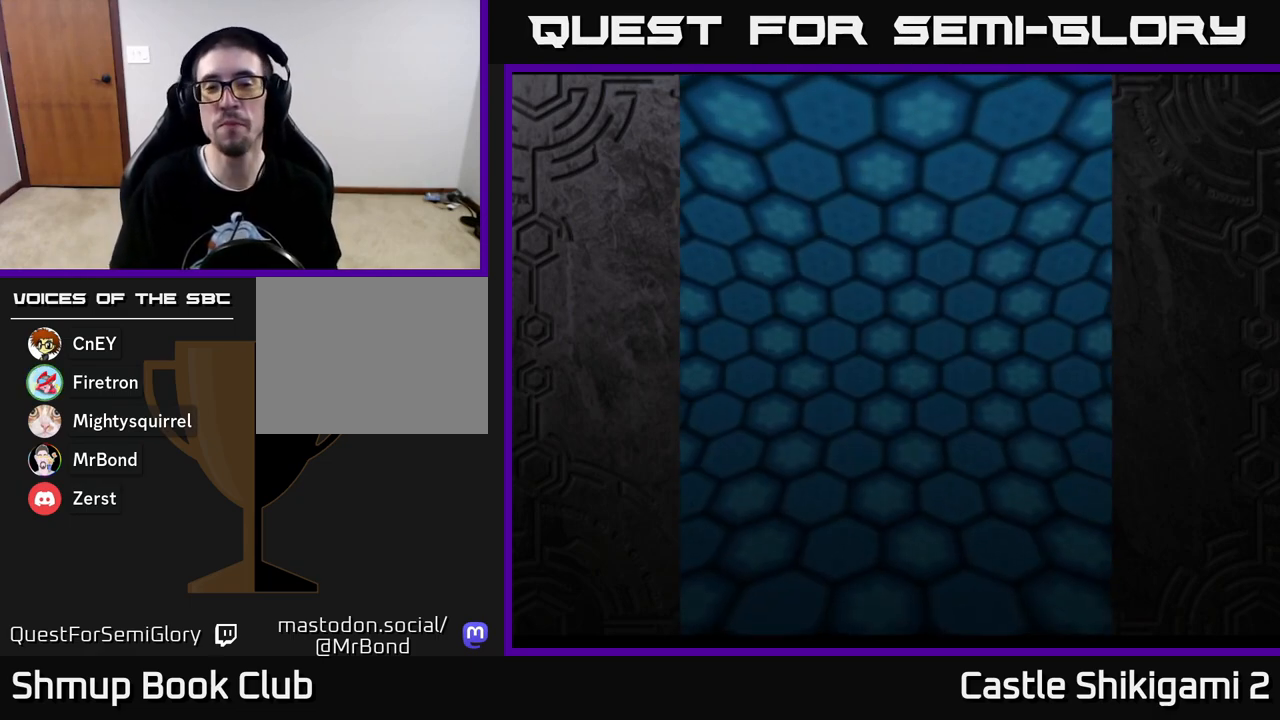
{"buttons": [], "left_stick": "center", "right_stick": "center", "events": [[17, "START", "up"], [133, "START", "down"], [183, "START", "up"], [333, "A", "down"], [433, "A", "up"]]}
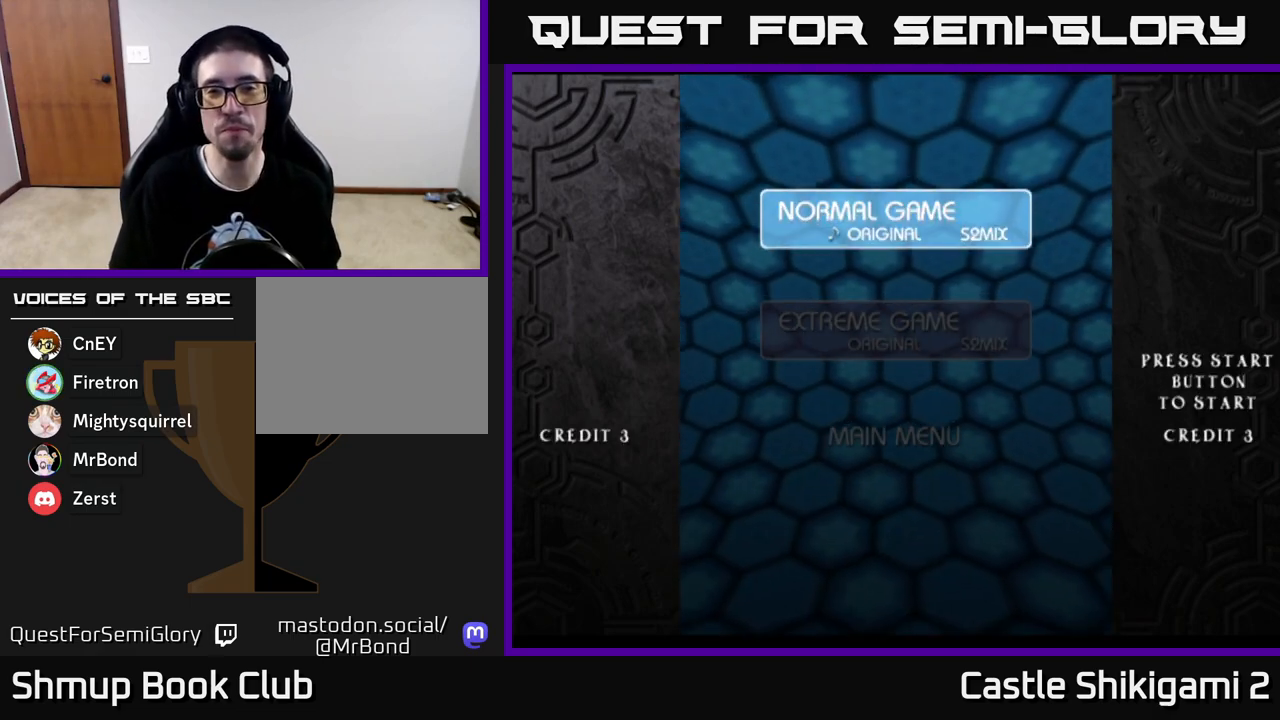
{"buttons": [], "left_stick": "center", "right_stick": "center", "events": [[33, "A", "down"], [100, "A", "up"], [200, "A", "down"], [233, "A", "up"], [350, "A", "down"], [383, "A", "up"]]}
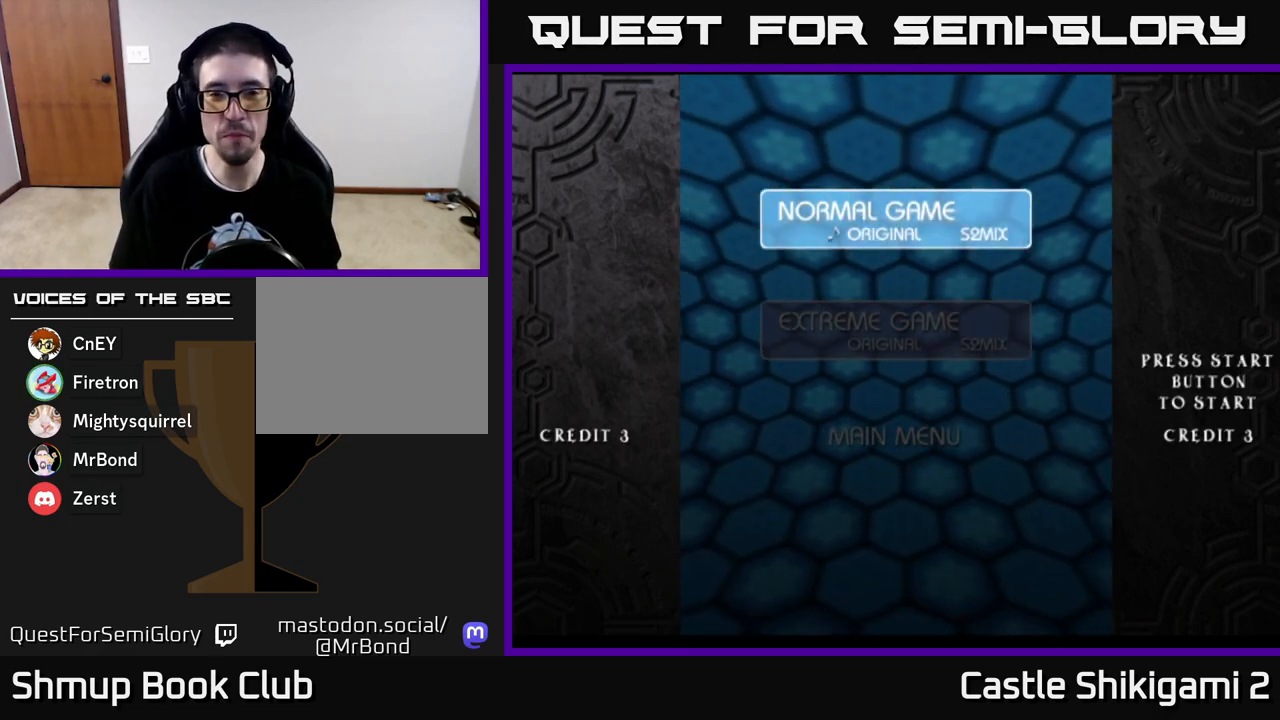
{"buttons": ["A"], "left_stick": "center", "right_stick": "center", "events": [[17, "A", "down"], [33, "A", "up"], [167, "A", "down"], [217, "A", "up"], [333, "A", "down"], [383, "A", "up"], [483, "A", "down"]]}
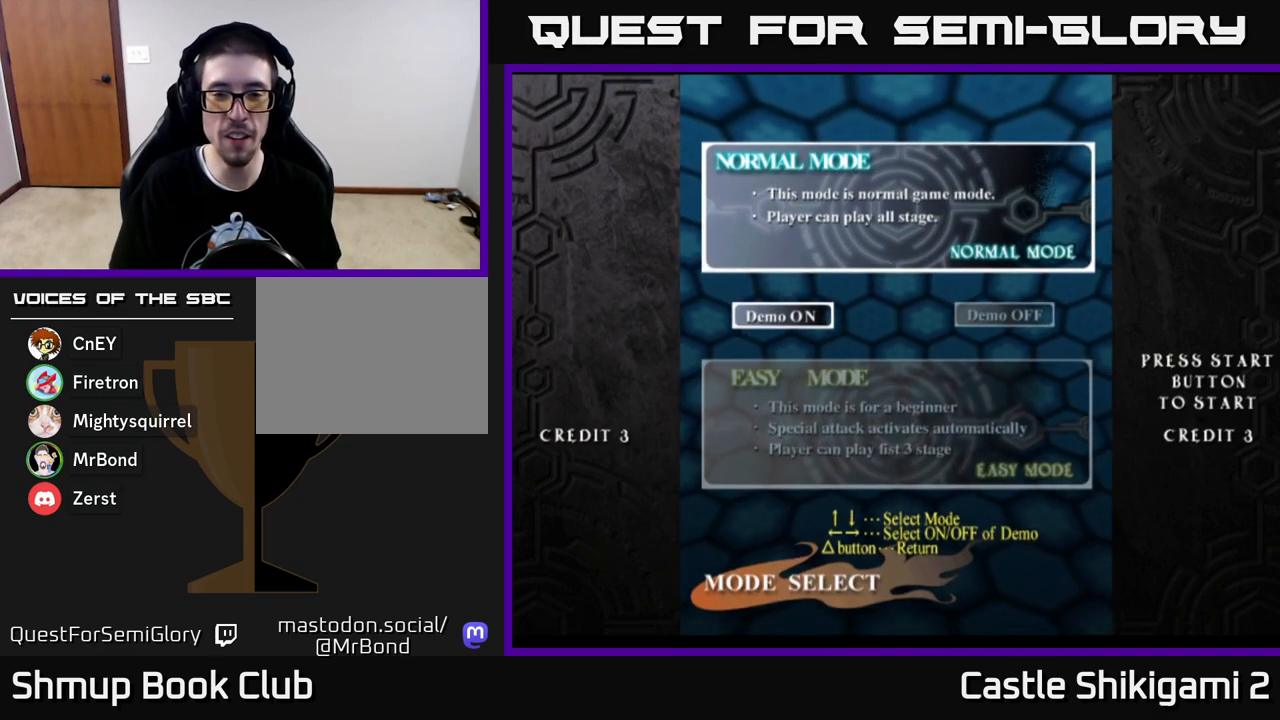
{"buttons": [], "left_stick": "center", "right_stick": "center", "events": [[50, "A", "up"], [150, "A", "down"], [233, "A", "up"], [333, "A", "down"], [383, "A", "up"]]}
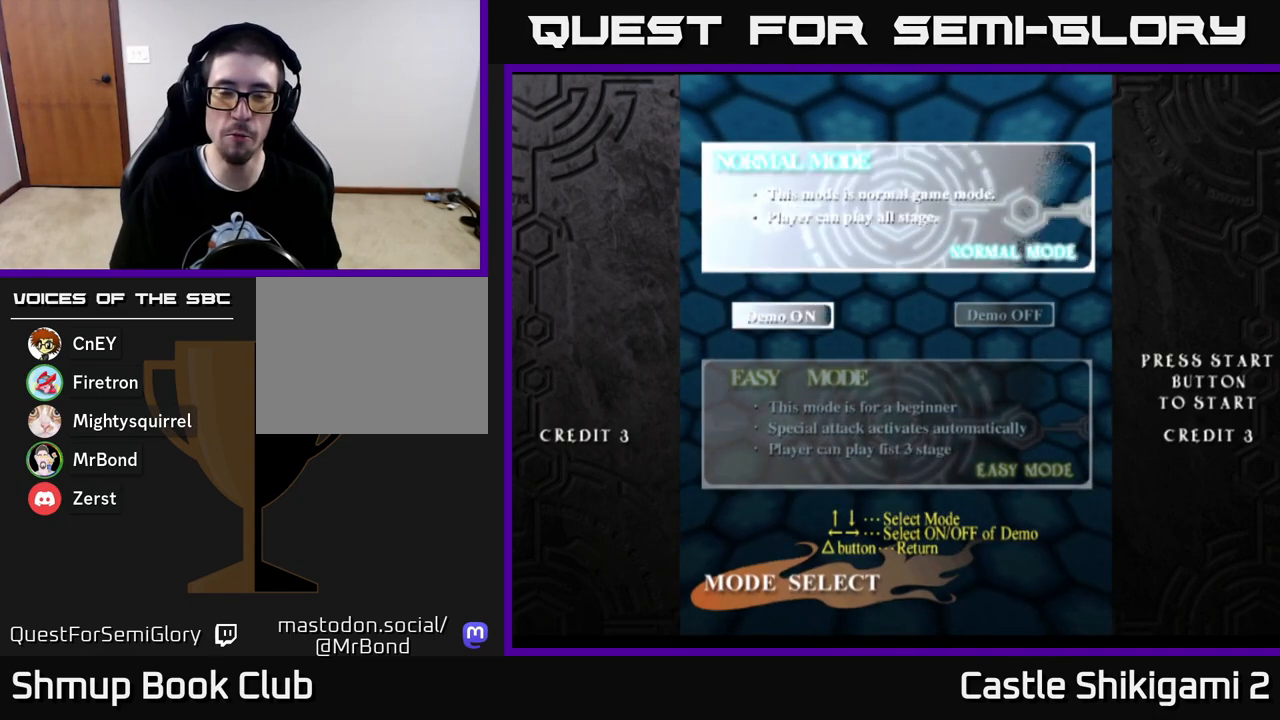
{"buttons": [], "left_stick": "center", "right_stick": "center", "events": [[200, "A", "down"], [267, "A", "up"]]}
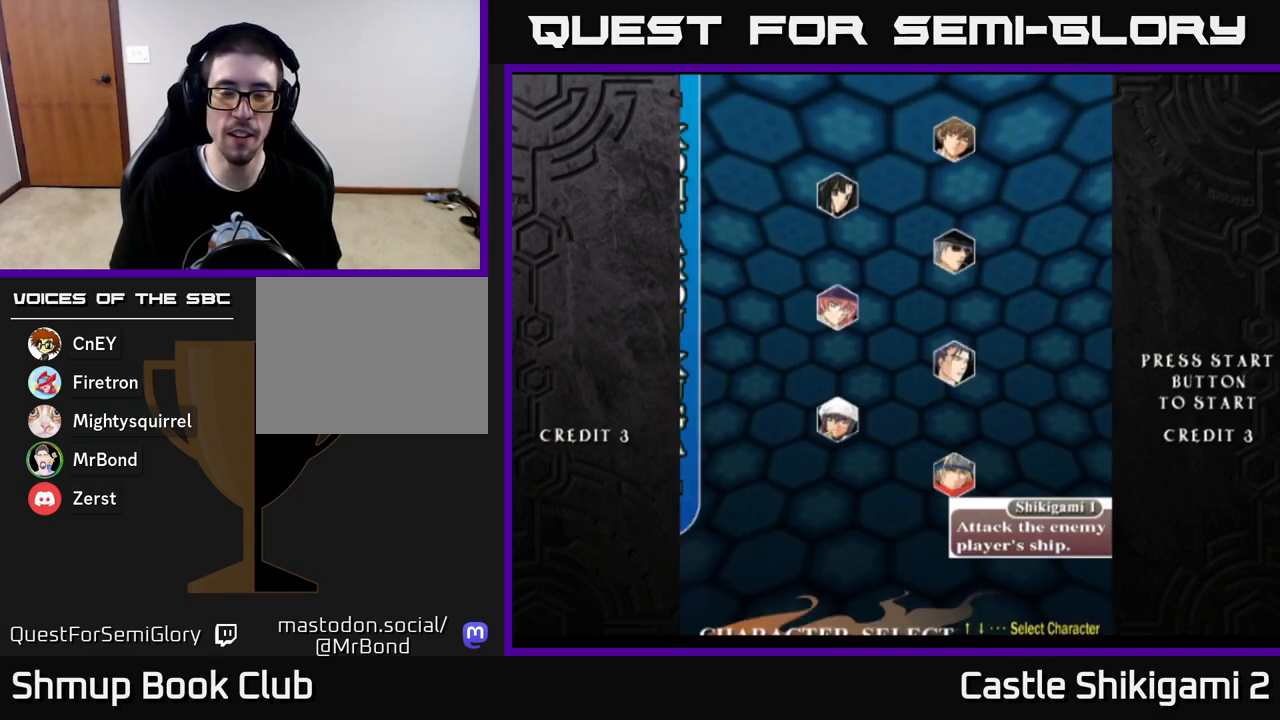
{"buttons": [], "left_stick": "center", "right_stick": "center", "events": [[233, "A", "down"], [300, "A", "up"], [417, "A", "down"], [450, "A", "up"]]}
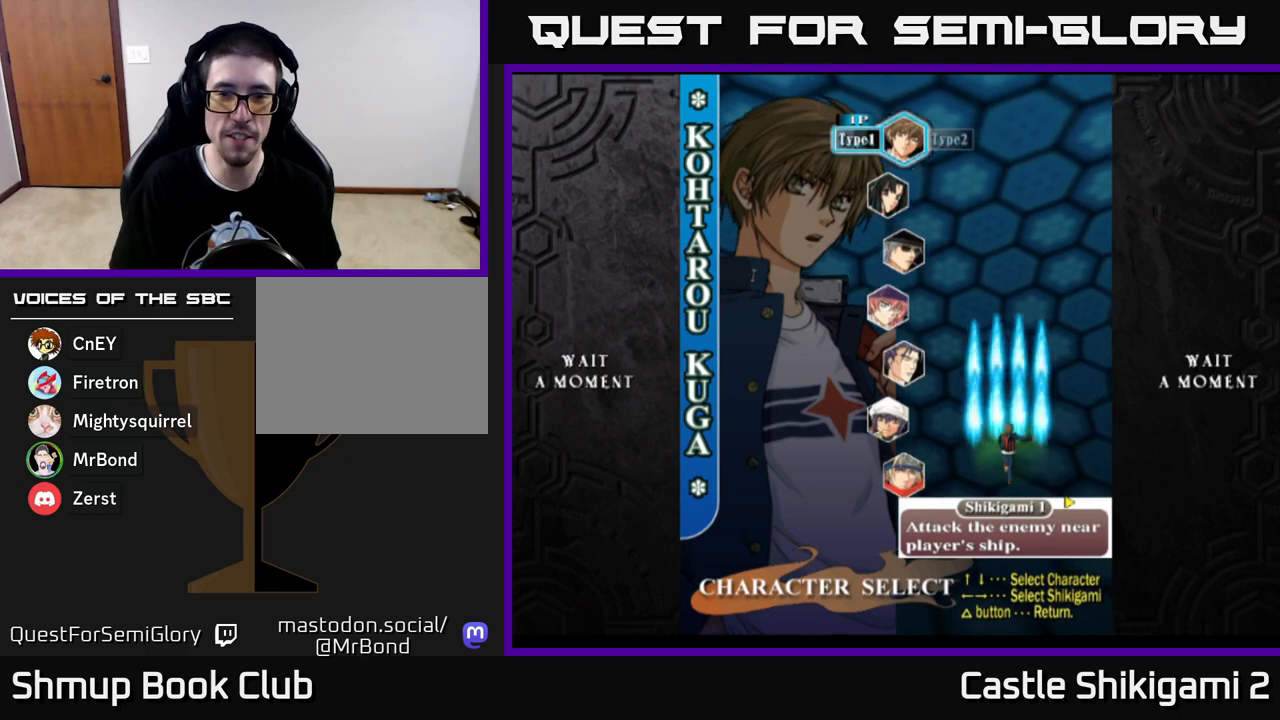
{"buttons": [], "left_stick": "center", "right_stick": "center", "events": [[67, "A", "down"], [133, "A", "up"], [267, "A", "down"], [300, "A", "up"]]}
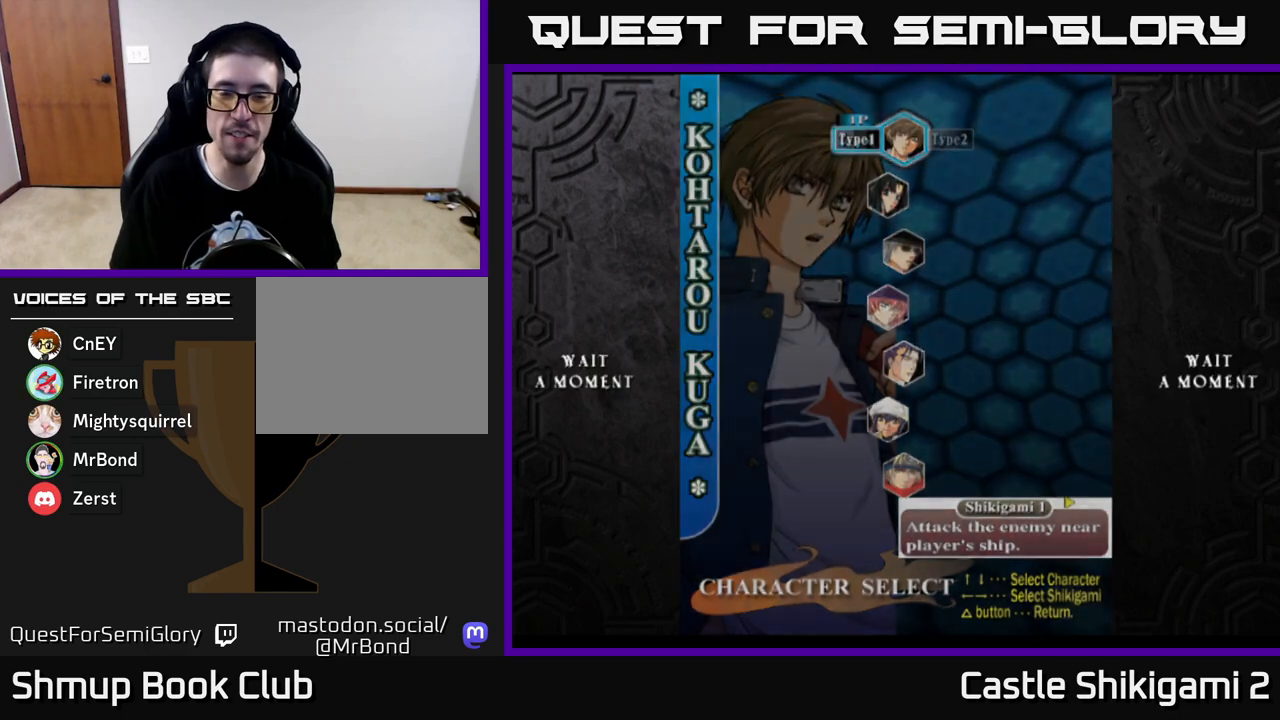
{"buttons": [], "left_stick": "center", "right_stick": "center", "events": [[67, "A", "down"], [83, "A", "up"], [217, "A", "down"], [267, "A", "up"], [383, "A", "down"], [417, "A", "up"]]}
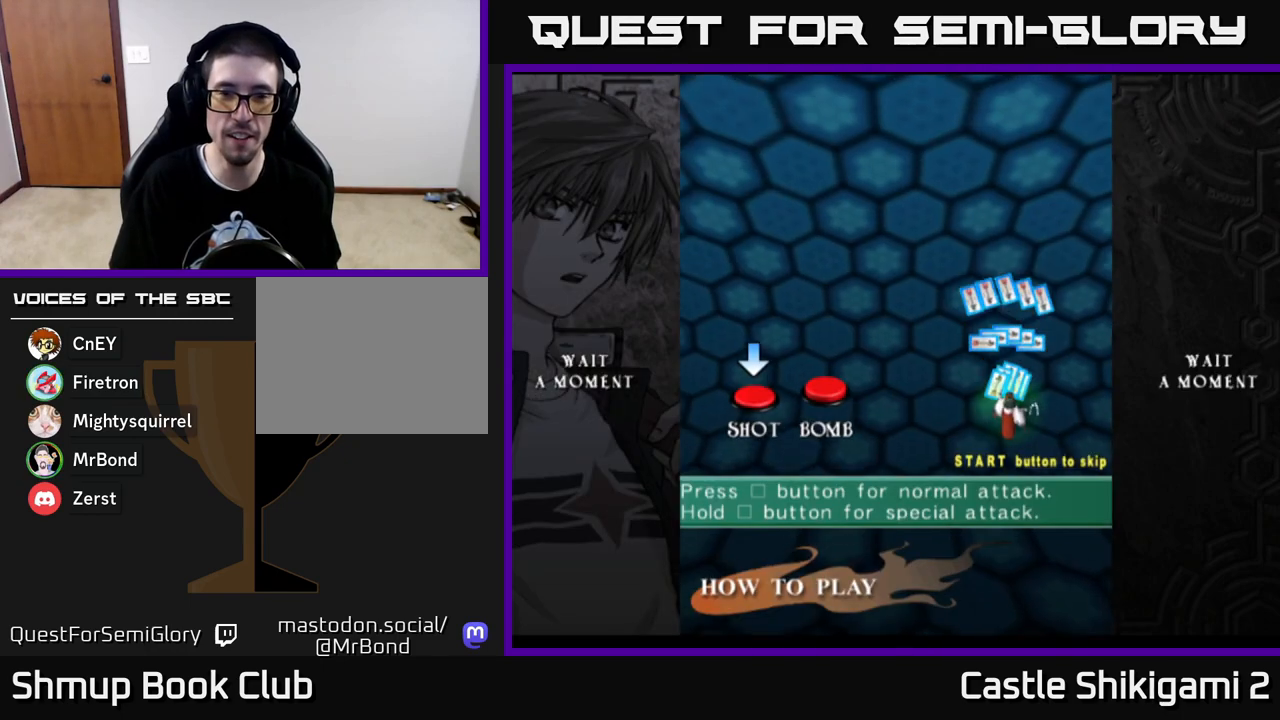
{"buttons": [], "left_stick": "center", "right_stick": "center", "events": [[50, "A", "down"], [83, "A", "up"], [200, "A", "down"], [233, "A", "up"], [367, "A", "down"], [400, "A", "up"]]}
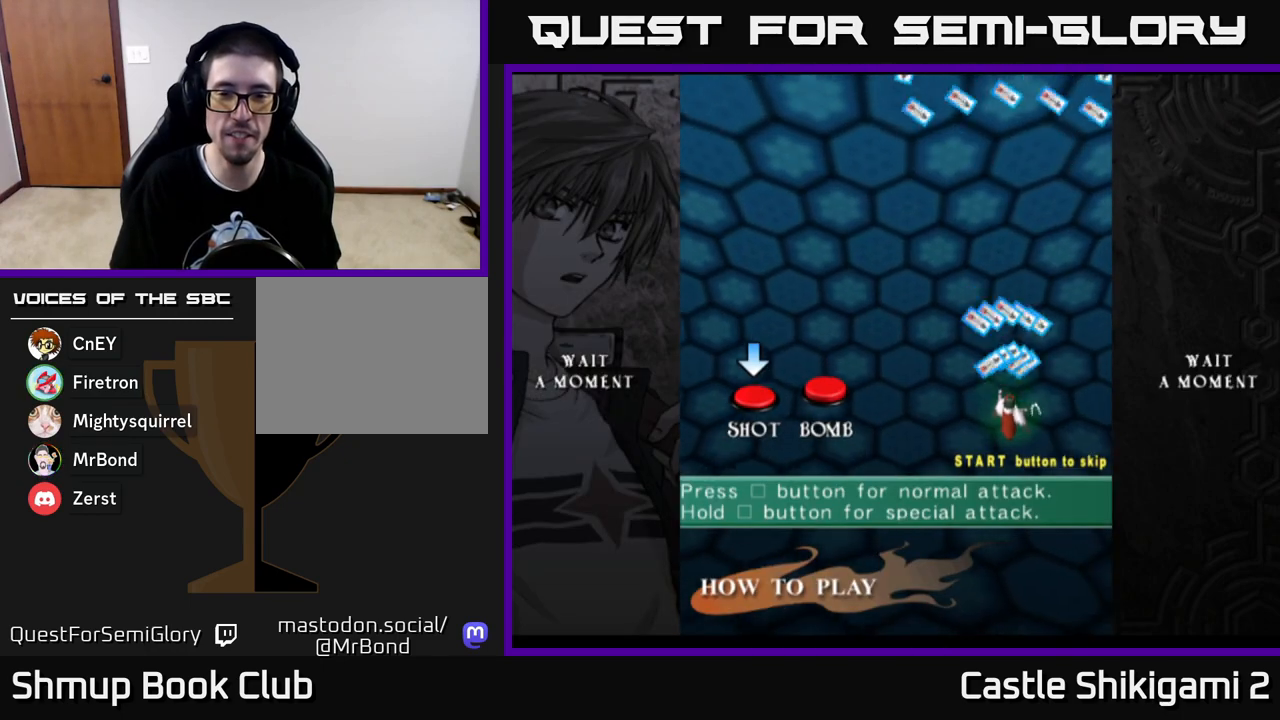
{"buttons": [], "left_stick": "center", "right_stick": "center", "events": [[33, "A", "down"], [100, "A", "up"], [200, "START", "down"], [283, "START", "up"], [367, "START", "down"], [400, "START", "up"]]}
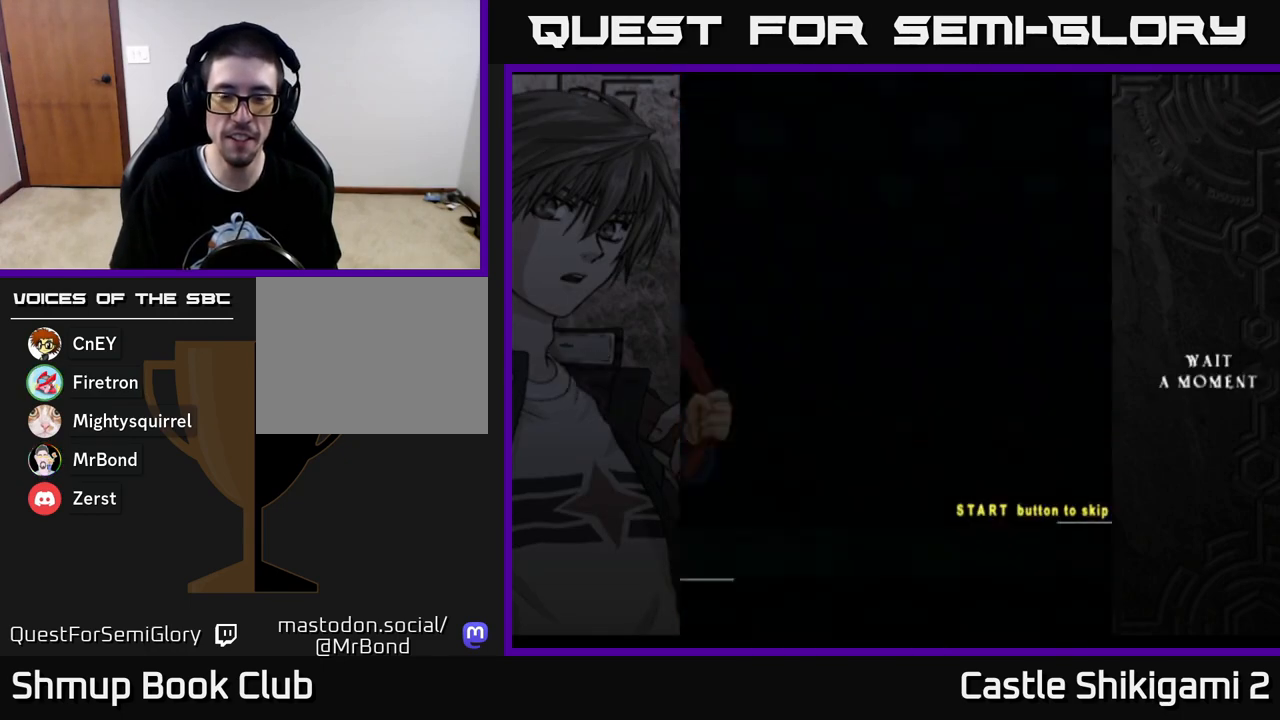
{"buttons": [], "left_stick": "center", "right_stick": "center", "events": [[317, "START", "down"], [350, "START", "up"], [450, "START", "down"], [467, "START", "up"]]}
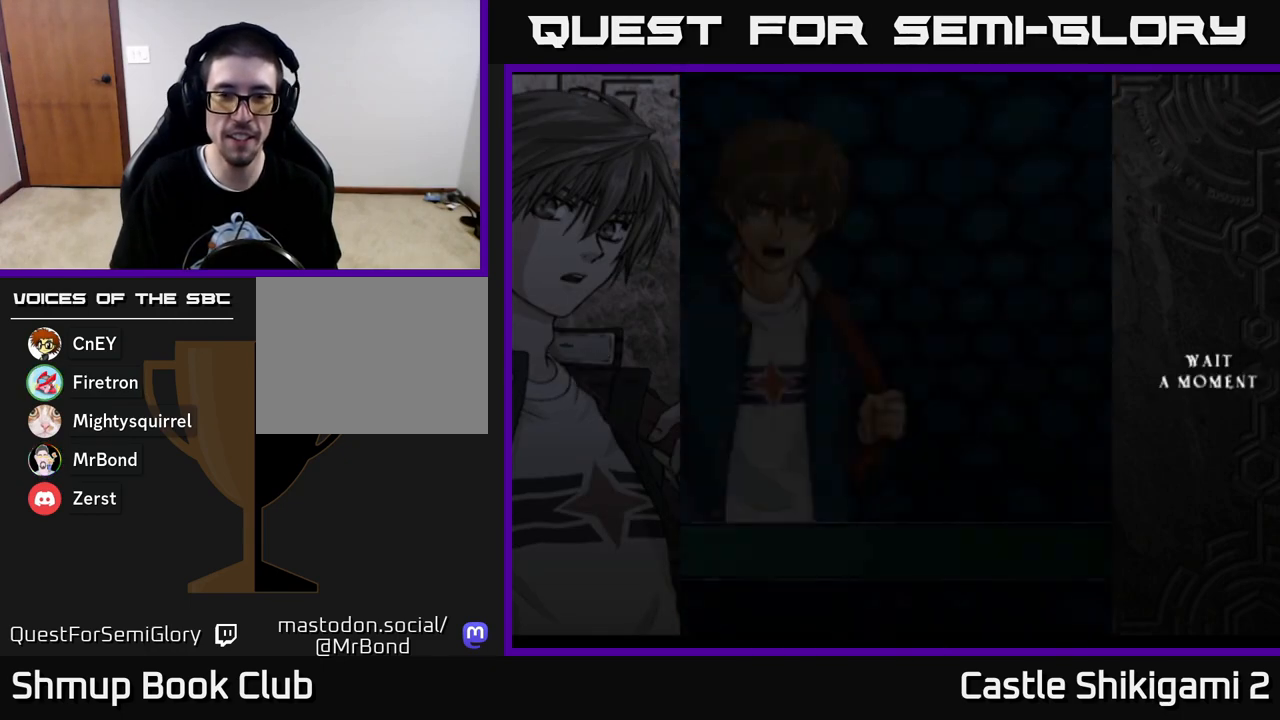
{"buttons": [], "left_stick": "center", "right_stick": "center", "events": [[83, "START", "down"], [100, "START", "up"], [233, "START", "down"], [300, "START", "up"], [383, "START", "down"], [433, "START", "up"]]}
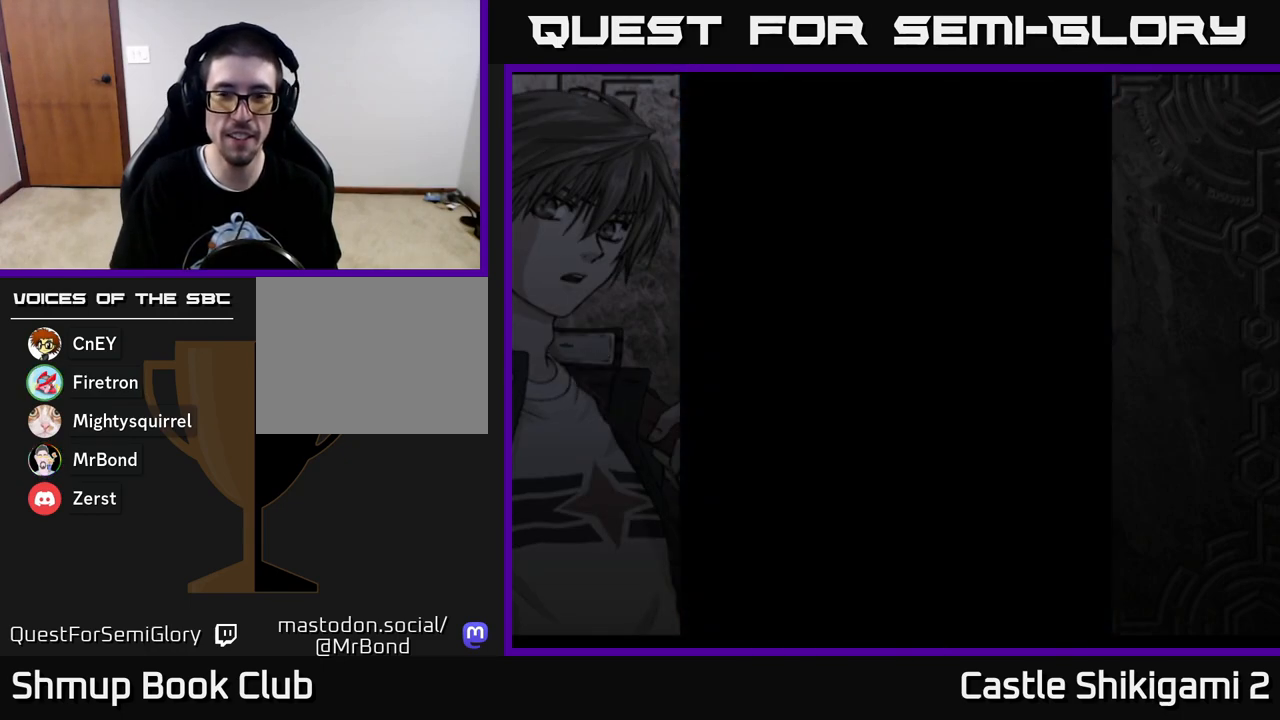
{"buttons": [], "left_stick": "center", "right_stick": "center", "events": [[33, "START", "down"], [67, "START", "up"], [167, "START", "down"], [250, "START", "up"], [367, "START", "down"], [433, "START", "up"]]}
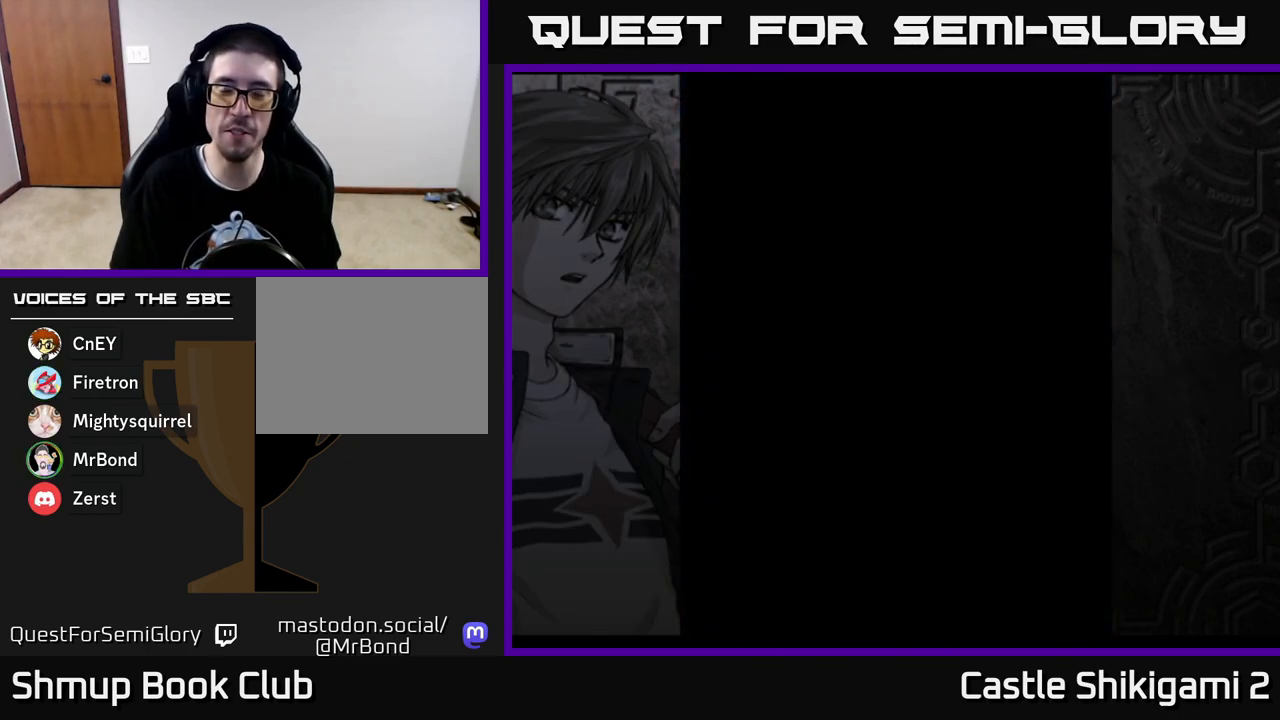
{"buttons": [], "left_stick": "center", "right_stick": "center", "events": [[33, "START", "down"], [100, "START", "up"], [200, "START", "down"], [283, "START", "up"], [383, "START", "down"], [467, "START", "up"]]}
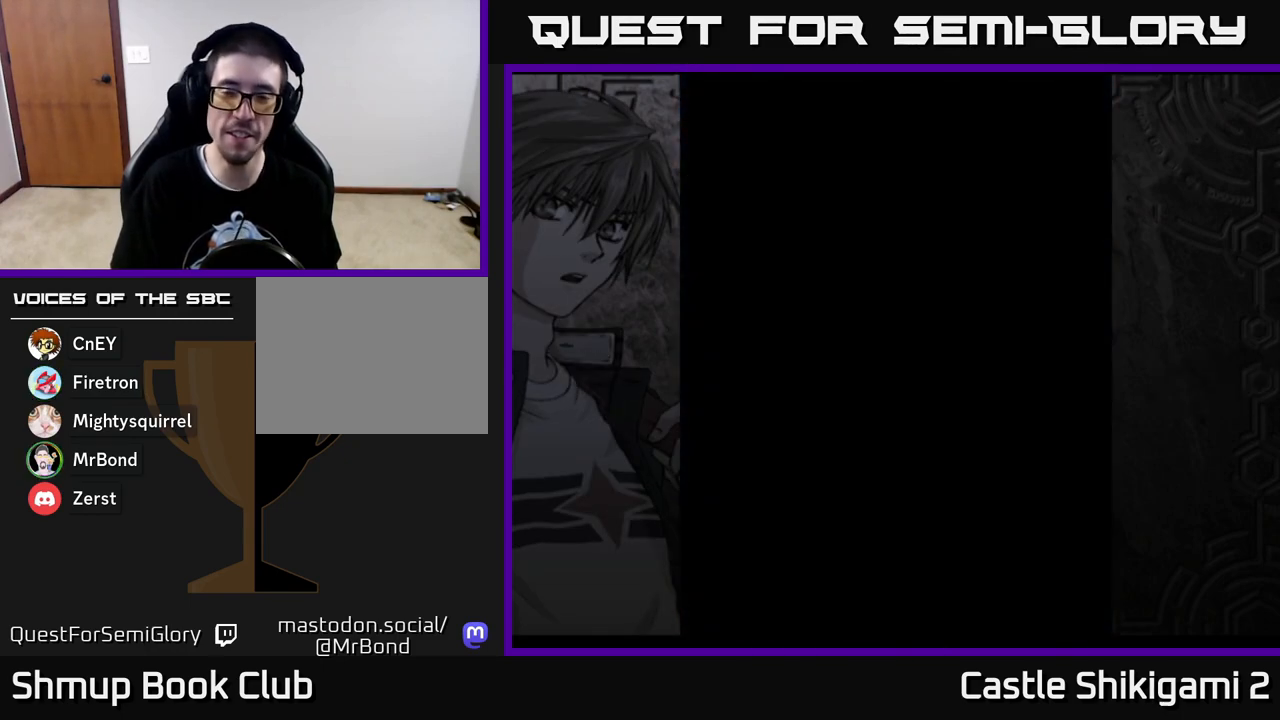
{"buttons": [], "left_stick": "center", "right_stick": "center", "events": [[100, "START", "down"], [150, "START", "up"]]}
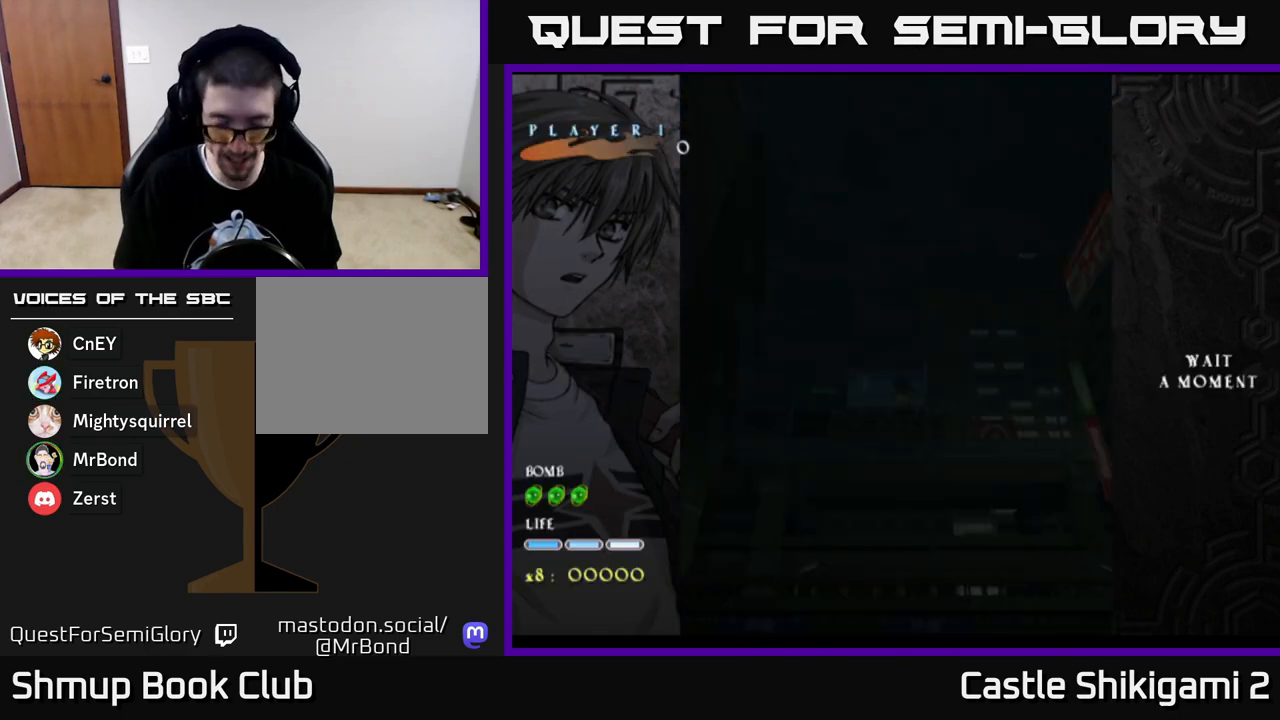
{"buttons": [], "left_stick": "center", "right_stick": "center", "events": []}
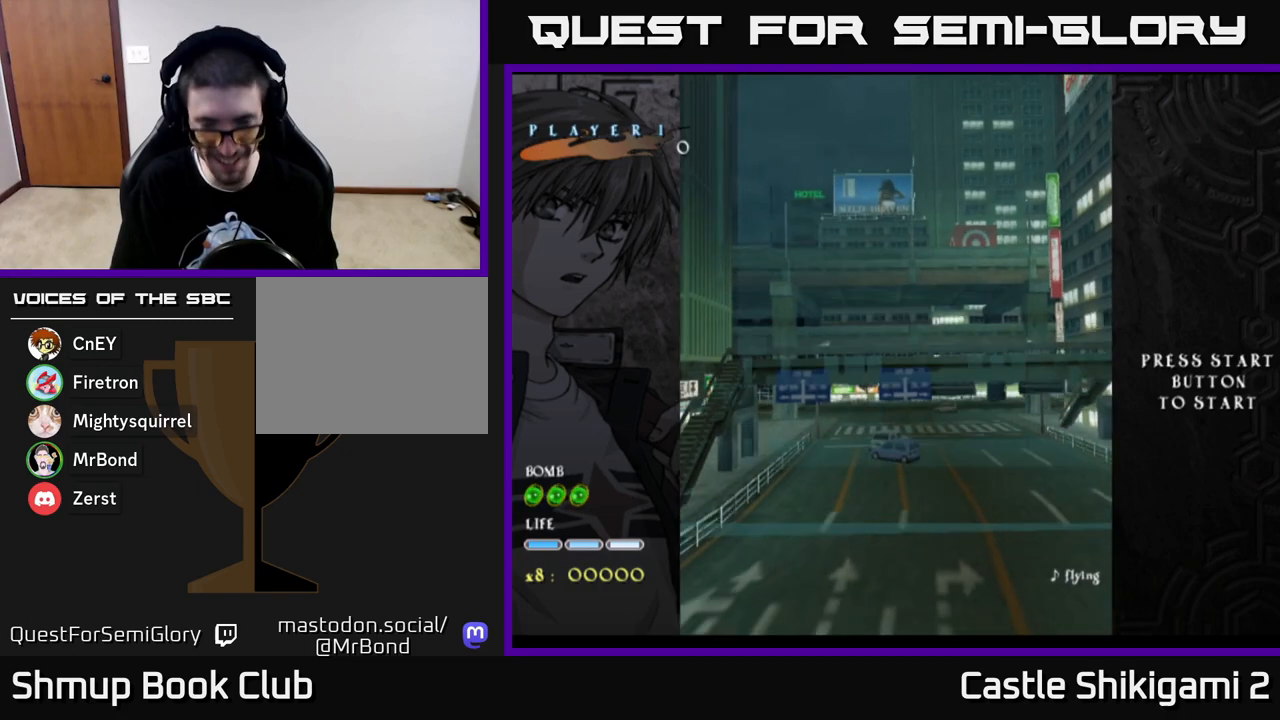
{"buttons": [], "left_stick": "center", "right_stick": "center", "events": []}
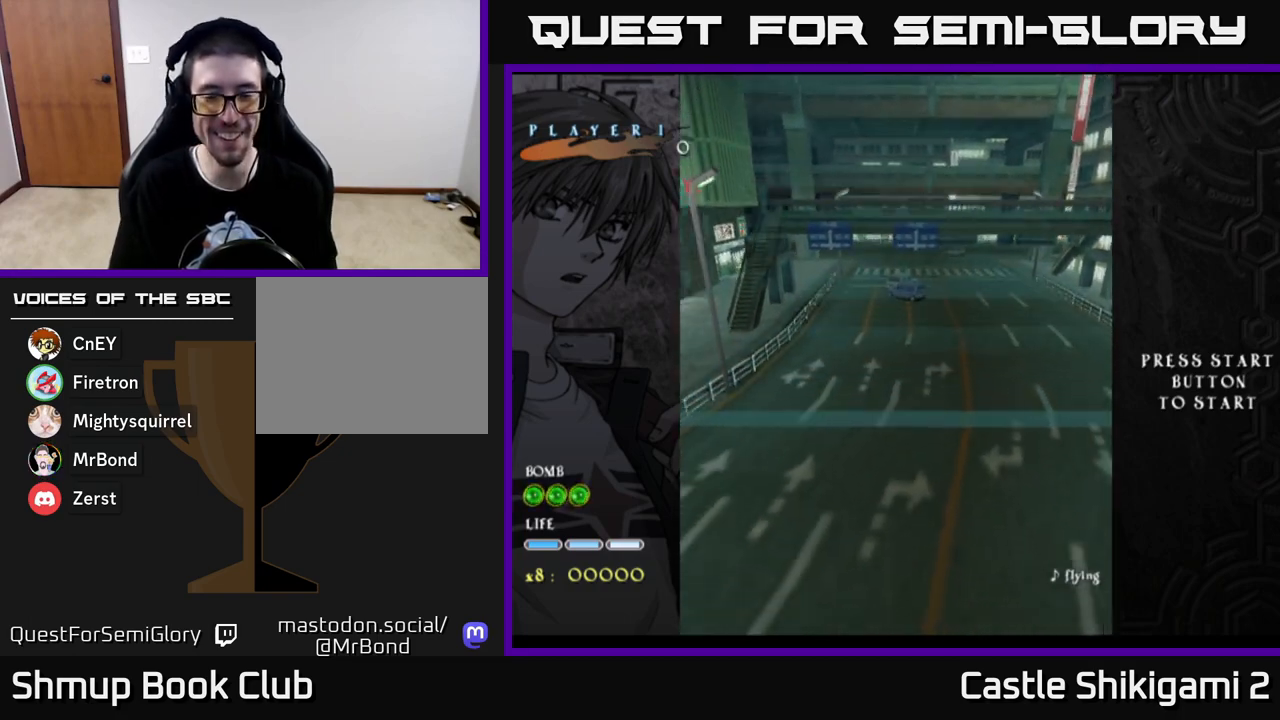
{"buttons": [], "left_stick": "center", "right_stick": "center", "events": []}
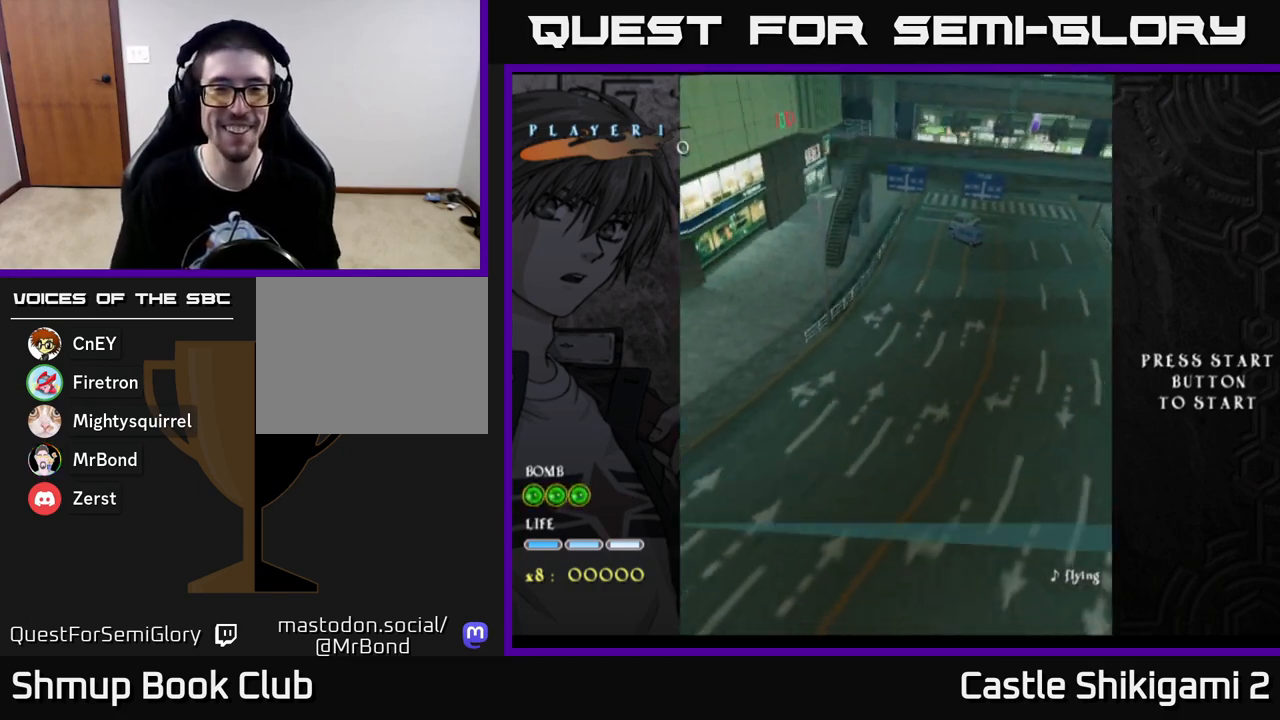
{"buttons": ["A"], "left_stick": "center", "right_stick": "center", "events": [[33, "B", "down"], [150, "B", "up"], [417, "A", "down"]]}
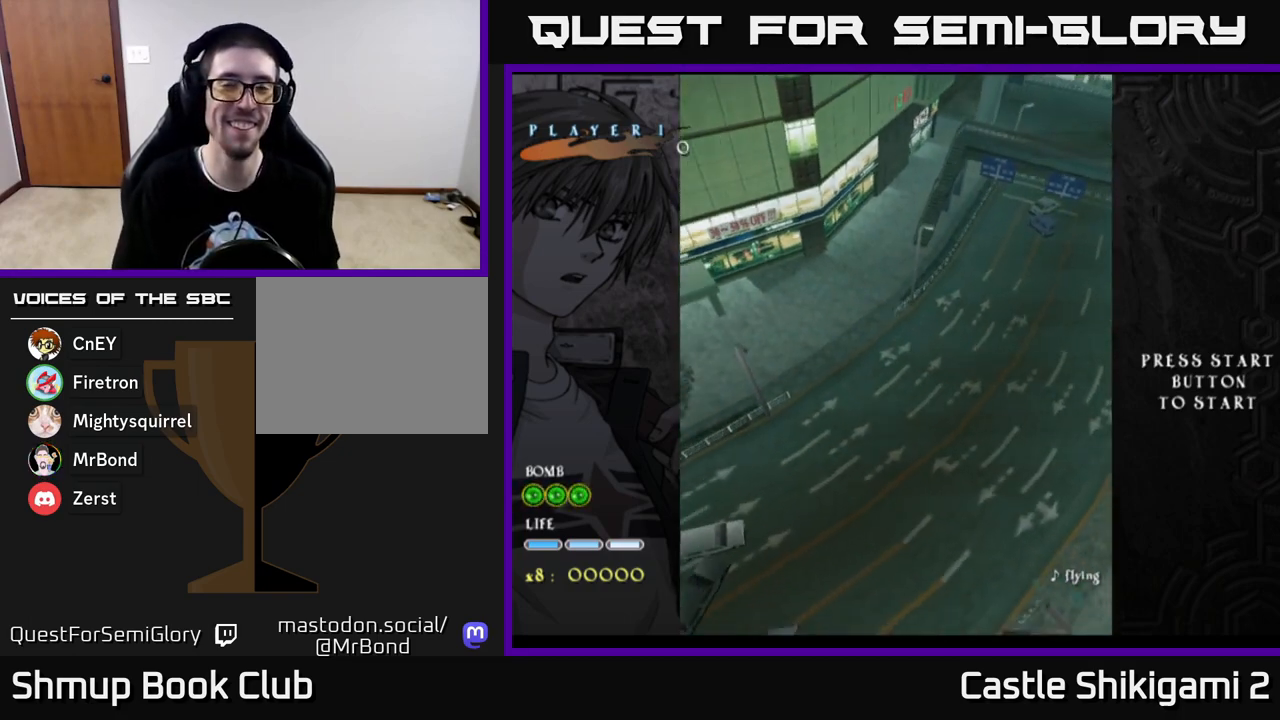
{"buttons": [], "left_stick": "center", "right_stick": "center", "events": [[83, "A", "up"], [283, "A", "down"], [433, "A", "up"]]}
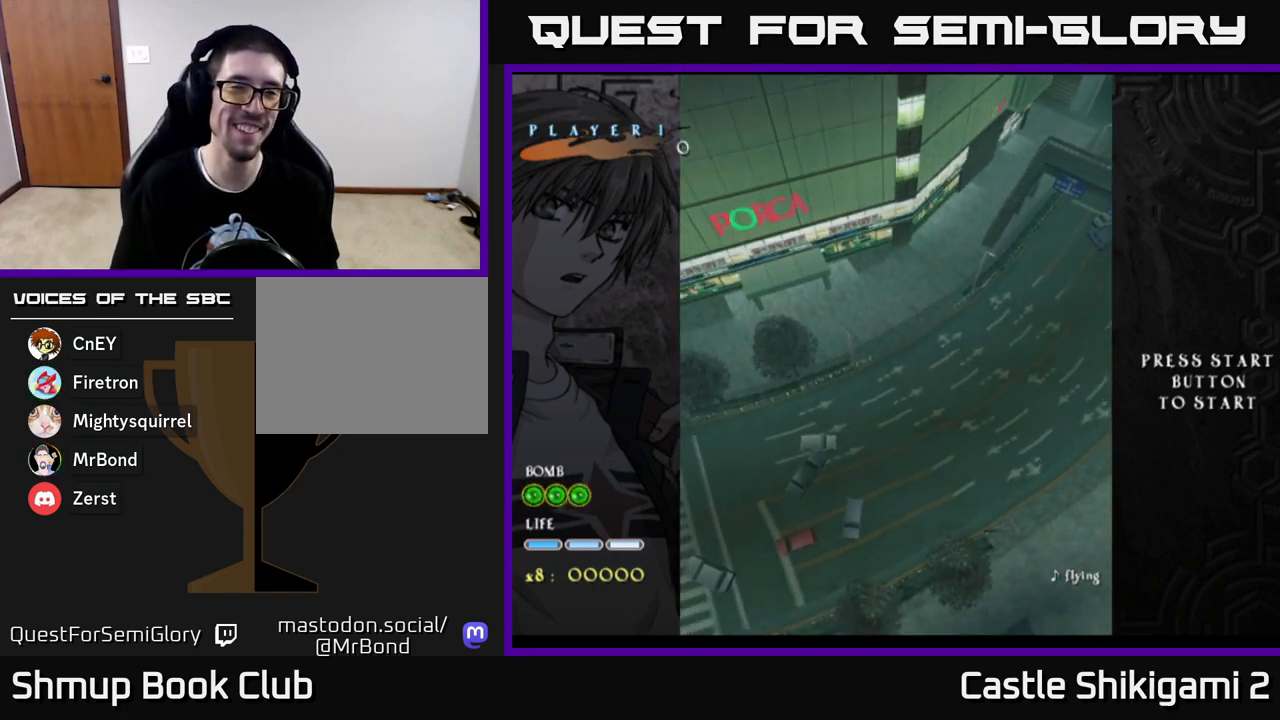
{"buttons": [], "left_stick": "center", "right_stick": "center", "events": []}
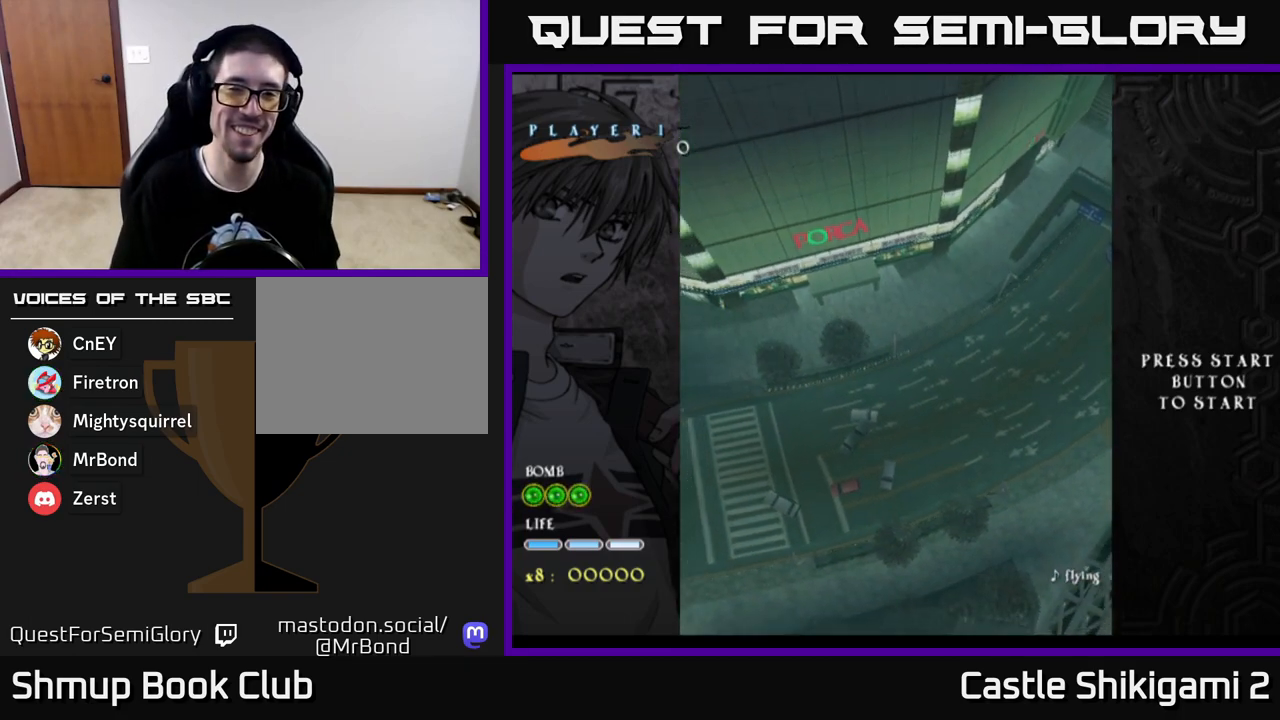
{"buttons": ["DPAD_UP"], "left_stick": "center", "right_stick": "center", "events": [[67, "DPAD_UP", "down"]]}
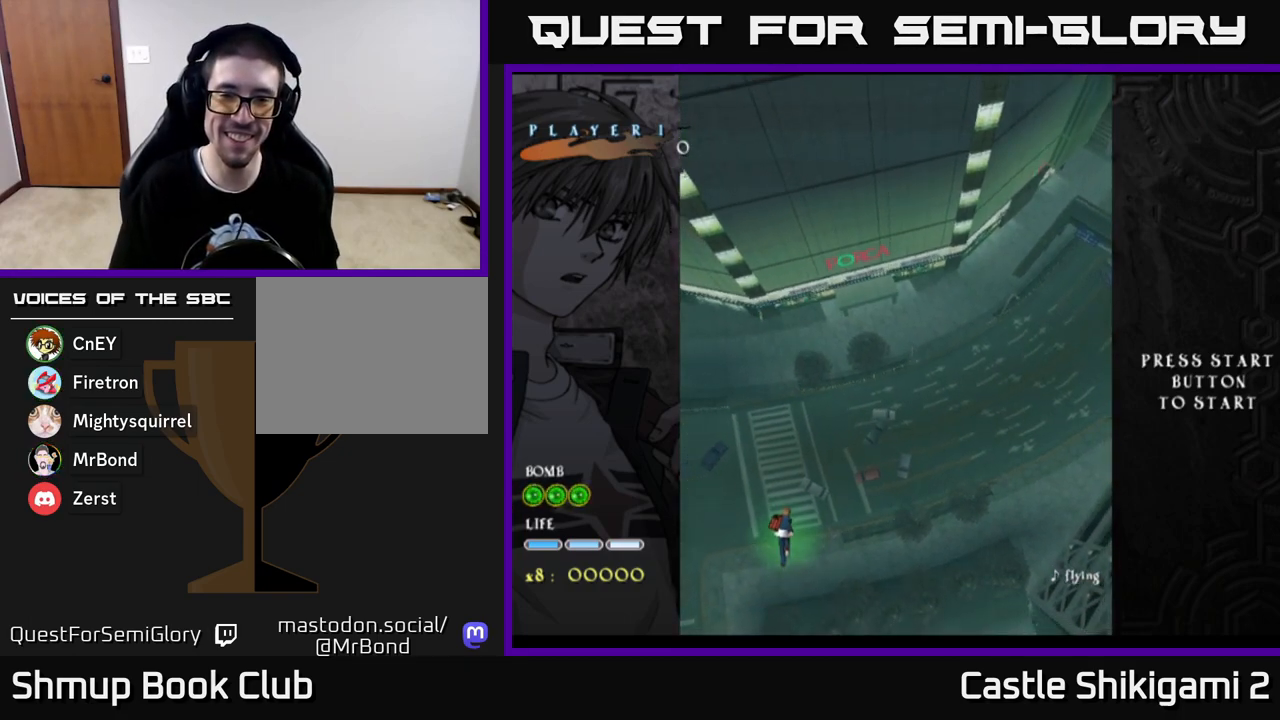
{"buttons": ["B", "DPAD_UP", "DPAD_RIGHT"], "left_stick": "center", "right_stick": "center", "events": [[467, "DPAD_RIGHT", "down"], [483, "B", "down"]]}
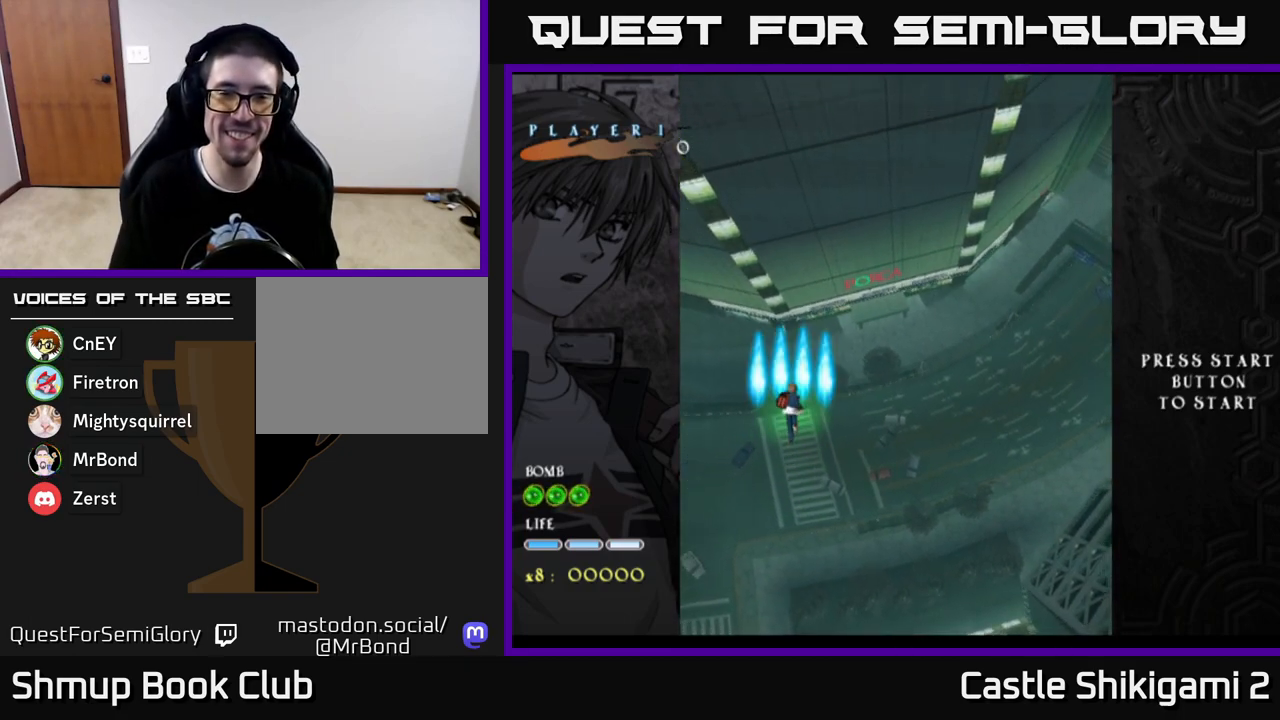
{"buttons": ["B", "DPAD_UP"], "left_stick": "center", "right_stick": "center", "events": [[133, "DPAD_RIGHT", "up"]]}
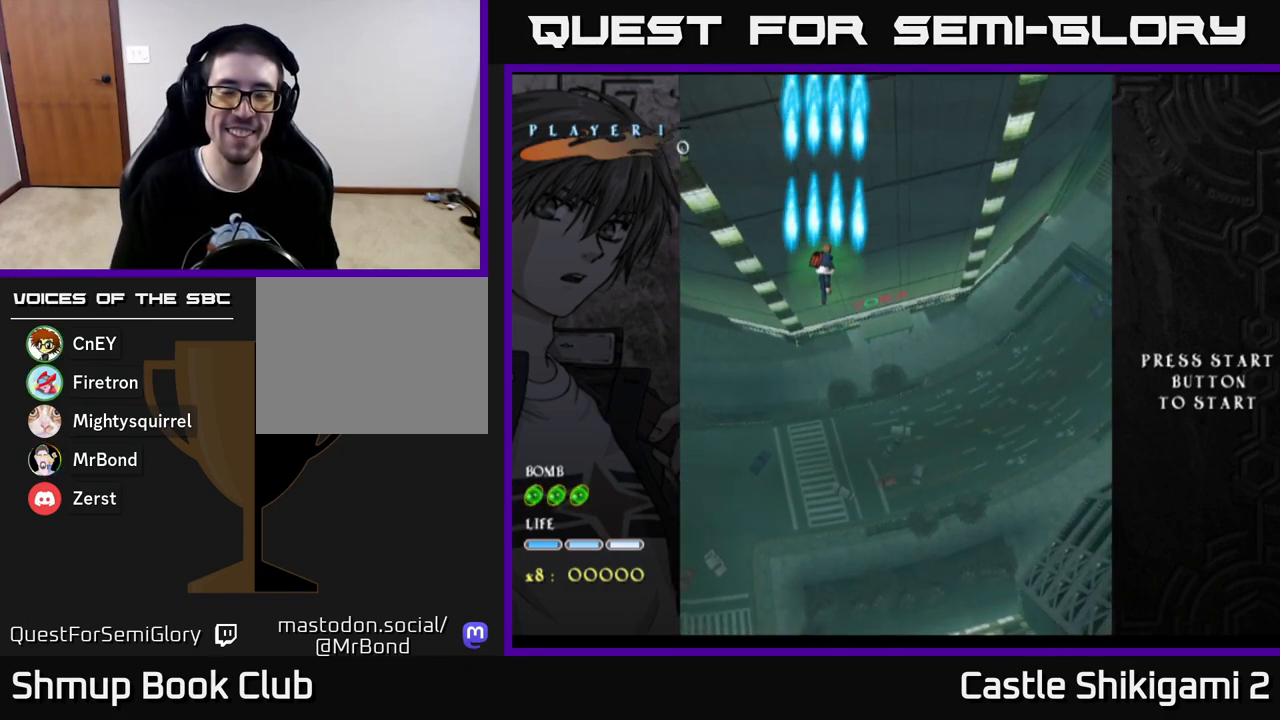
{"buttons": ["B"], "left_stick": "center", "right_stick": "center", "events": [[233, "DPAD_UP", "up"]]}